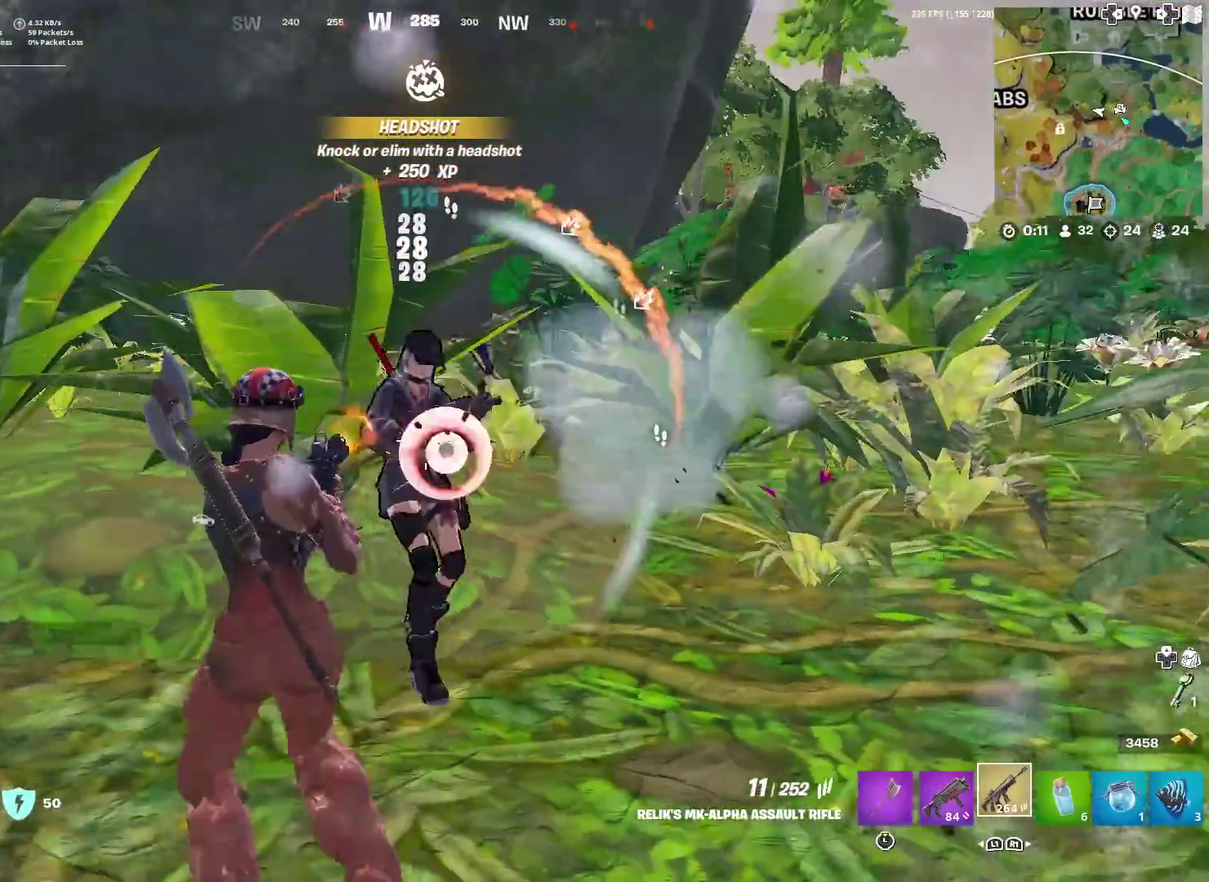
Gameplay with a controller (PlayStation layout); each line is a JSON object with the inputs held at the frame after it (dt_ms = milliseconds from this image to that frame). "events" lists button and stick changes between this image and that frame as [ms after this image, input, new state], when the widget could be followed in between. Not read: TOUCHPAD.
{"dt_ms": 300, "buttons": ["CROSS", "R2"], "left_stick": "left", "right_stick": "center", "events": [[133, "right_stick", "right"], [250, "right_stick", "center"], [284, "CROSS", "down"], [300, "left_stick", "left"]]}
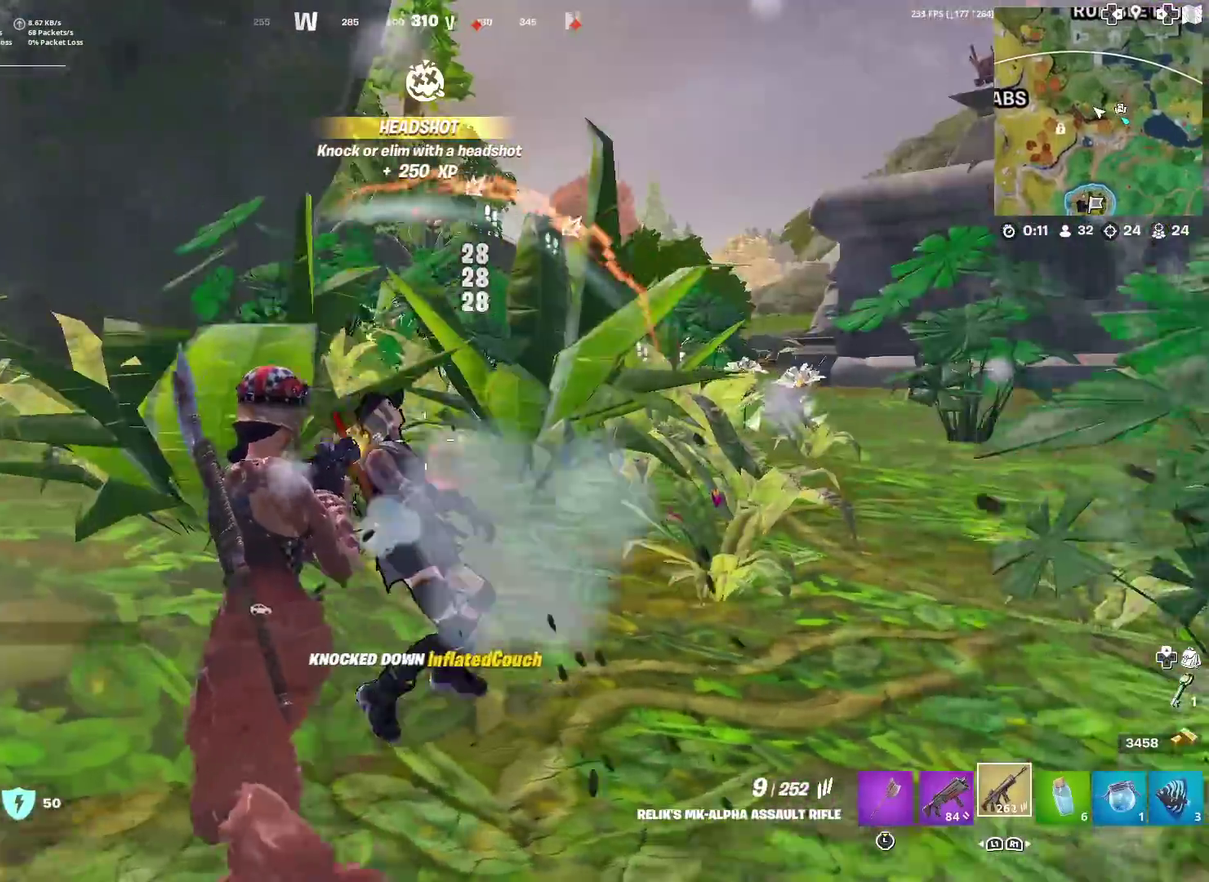
{"dt_ms": 884, "buttons": [], "left_stick": "left", "right_stick": "center", "events": [[84, "CROSS", "up"], [84, "R2", "up"], [134, "SQUARE", "down"], [217, "SQUARE", "up"], [217, "left_stick", "down-left"], [301, "SQUARE", "down"], [384, "SQUARE", "up"], [401, "right_stick", "right"], [501, "left_stick", "center"], [517, "right_stick", "center"], [634, "left_stick", "left"]]}
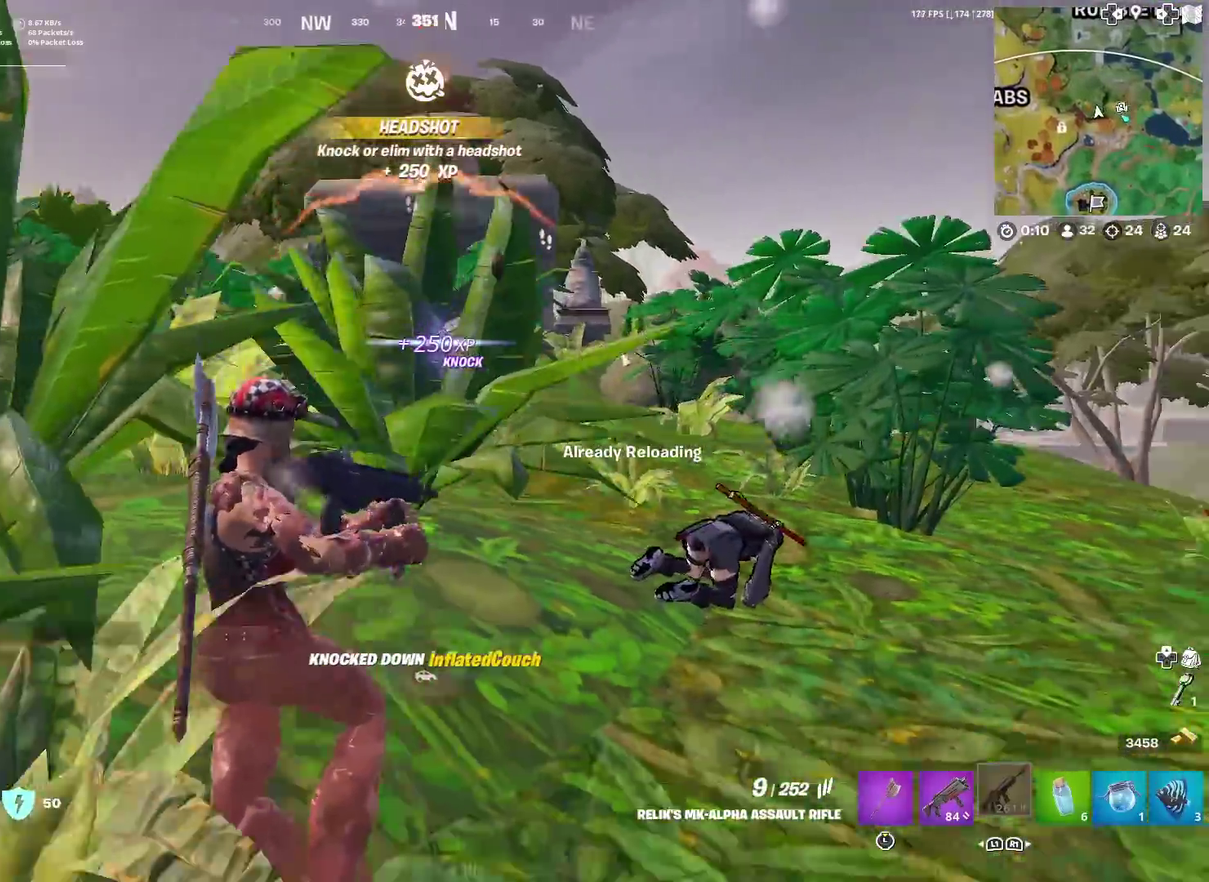
{"dt_ms": 301, "buttons": ["R3"], "left_stick": "up-left", "right_stick": "center"}
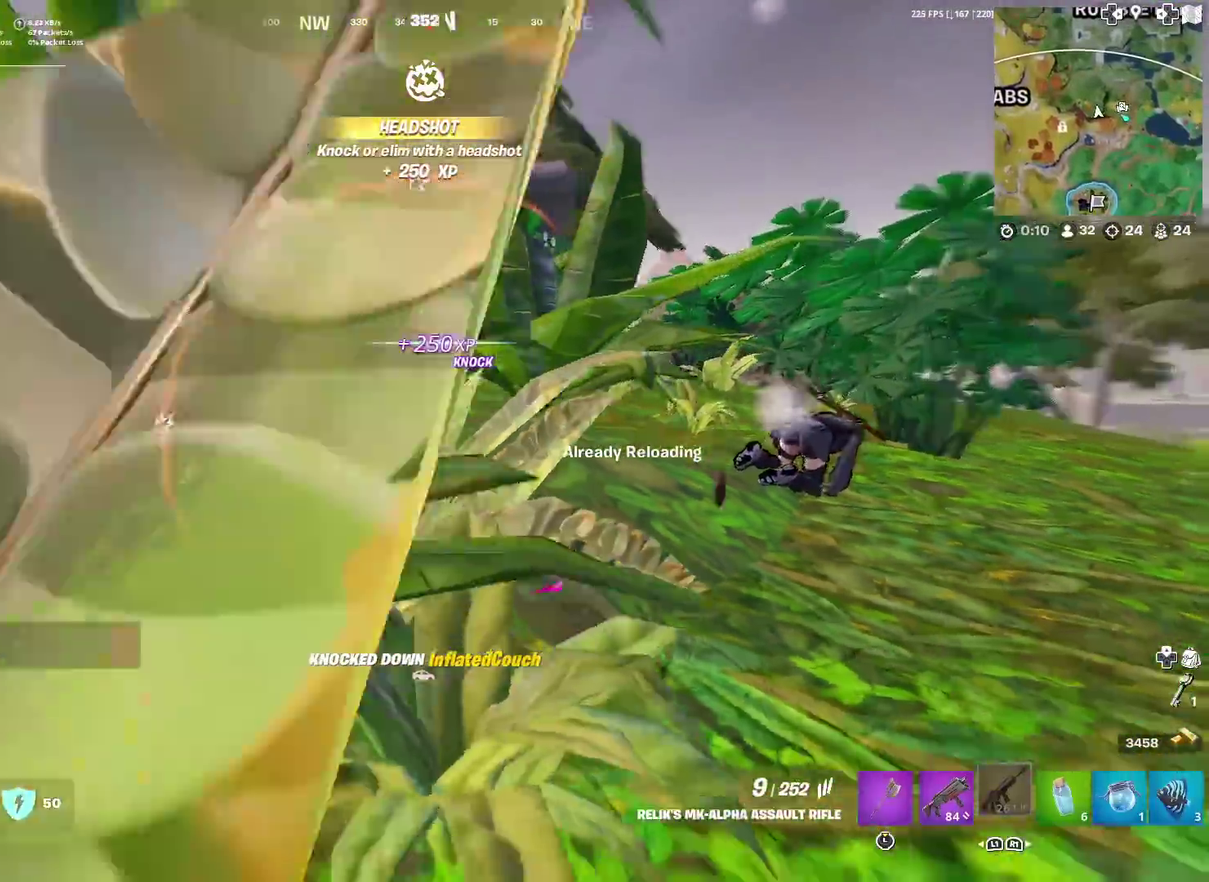
{"dt_ms": 600, "buttons": [], "left_stick": "up", "right_stick": "center"}
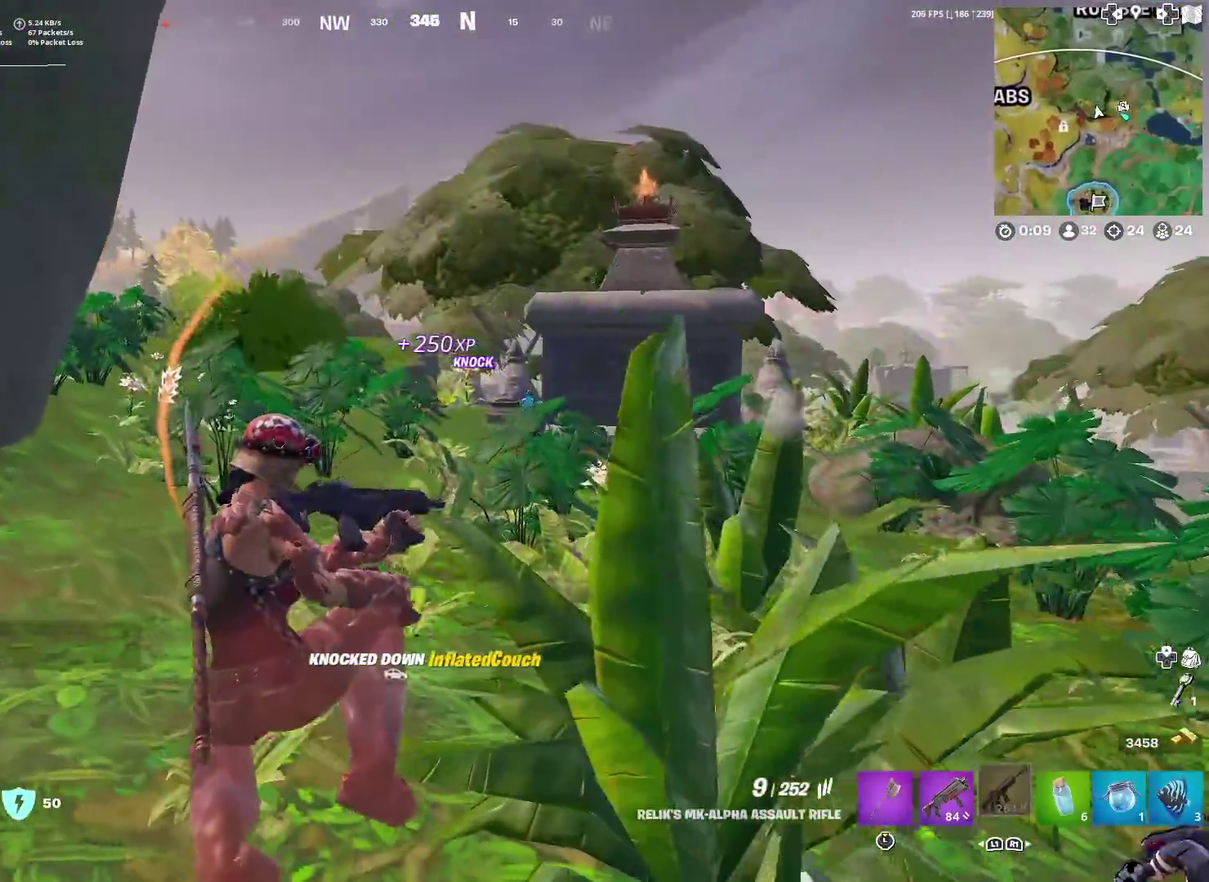
{"dt_ms": 401, "buttons": [], "left_stick": "up", "right_stick": "center", "events": [[34, "left_stick", "center"], [251, "left_stick", "up"]]}